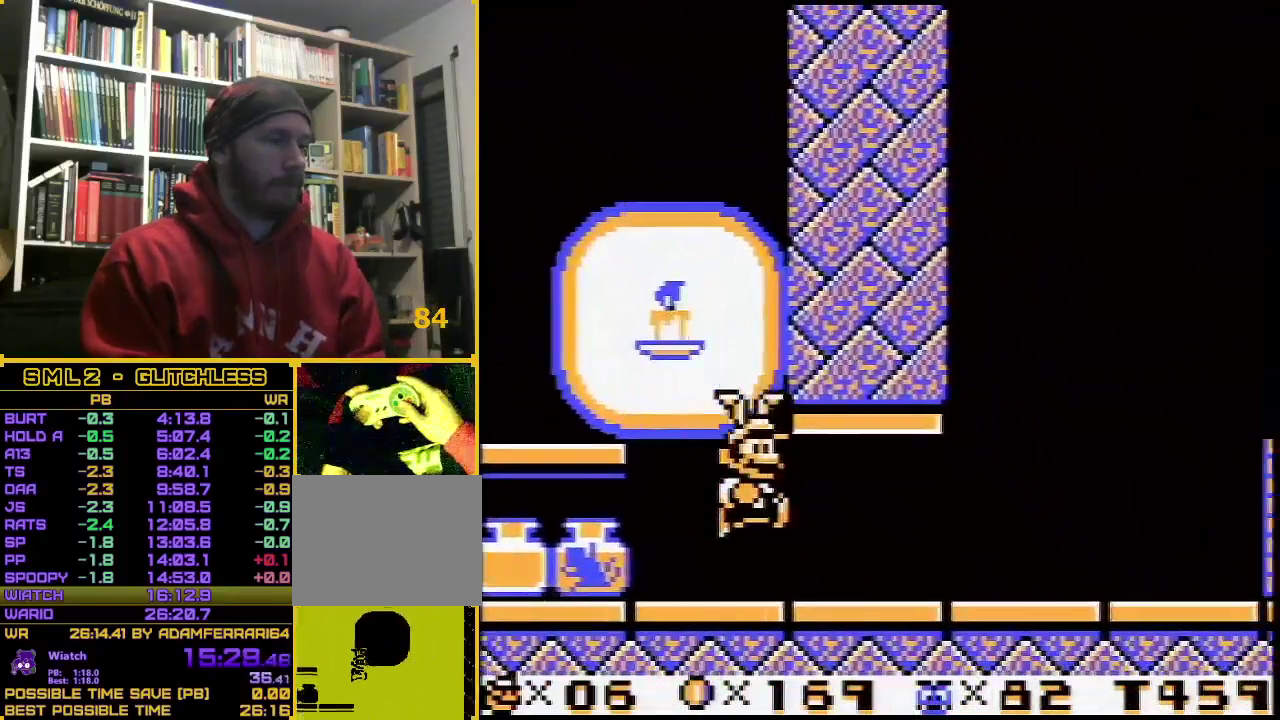
Gameplay with a controller (Nintendo layout); each line is a JSON object with the inputs held at the frame after it. "events" lists button and stick changes between this image and that frame as [ms after this image, input, new state], when the widget could be followed in between. Not read: L3 R3.
{"buttons": ["A", "B", "DPAD_RIGHT"], "events": [[433, "A", "down"]]}
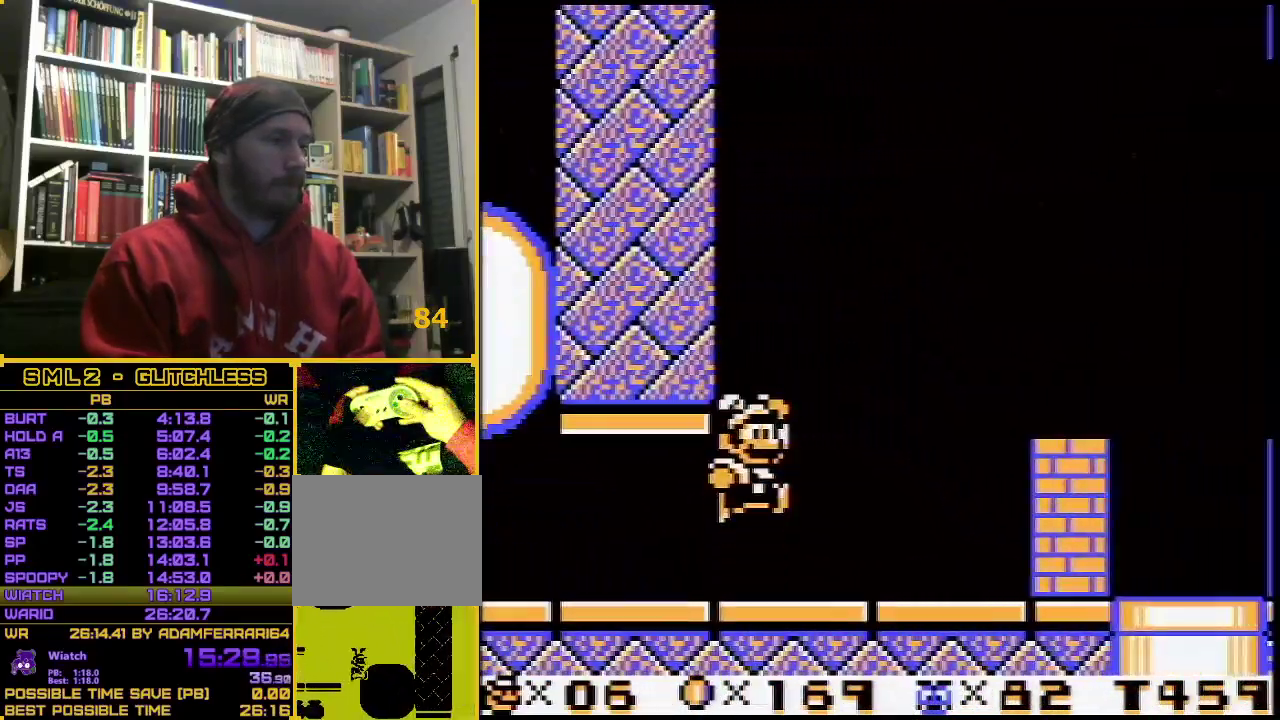
{"buttons": ["A"], "events": [[250, "B", "up"], [350, "DPAD_RIGHT", "up"]]}
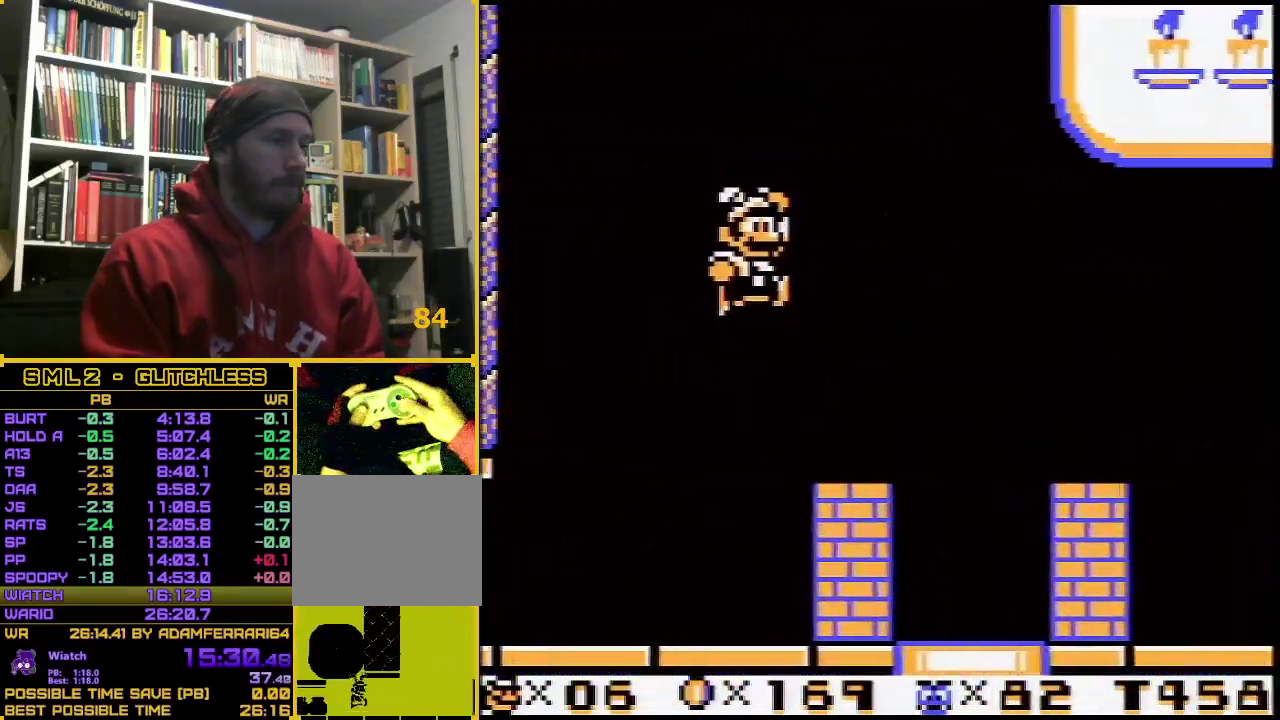
{"buttons": ["A"], "events": []}
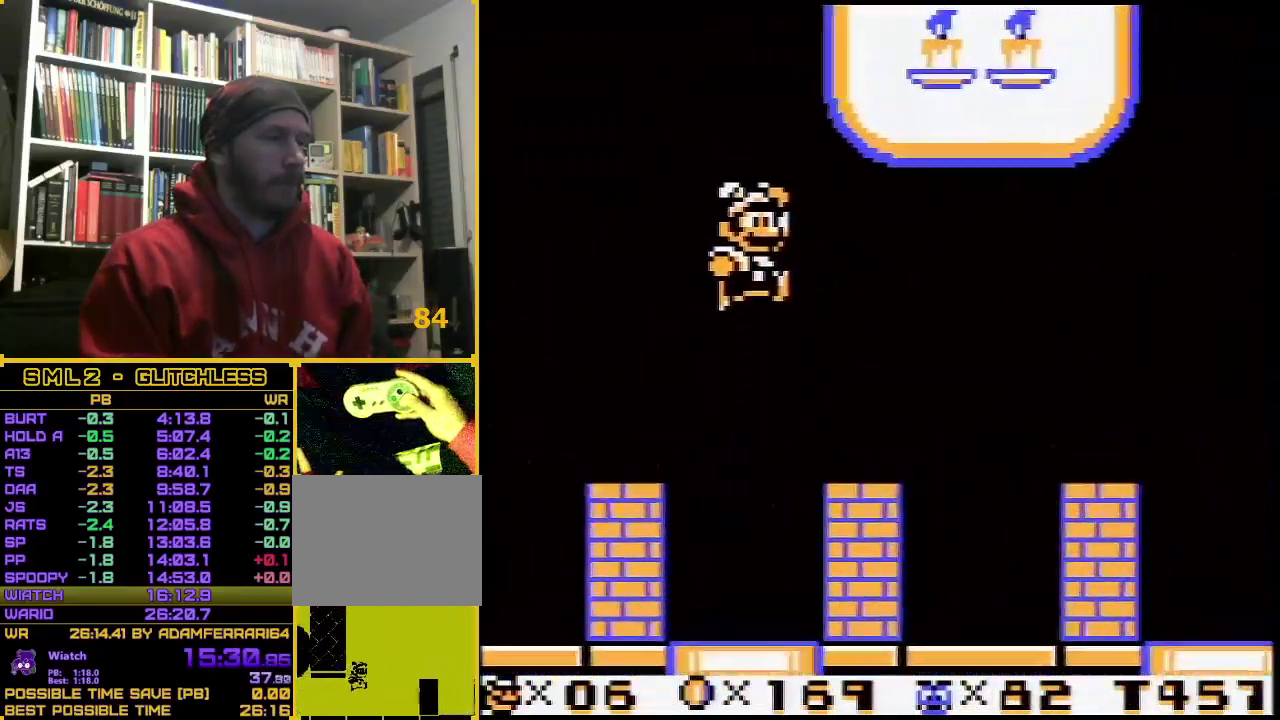
{"buttons": ["A"], "events": []}
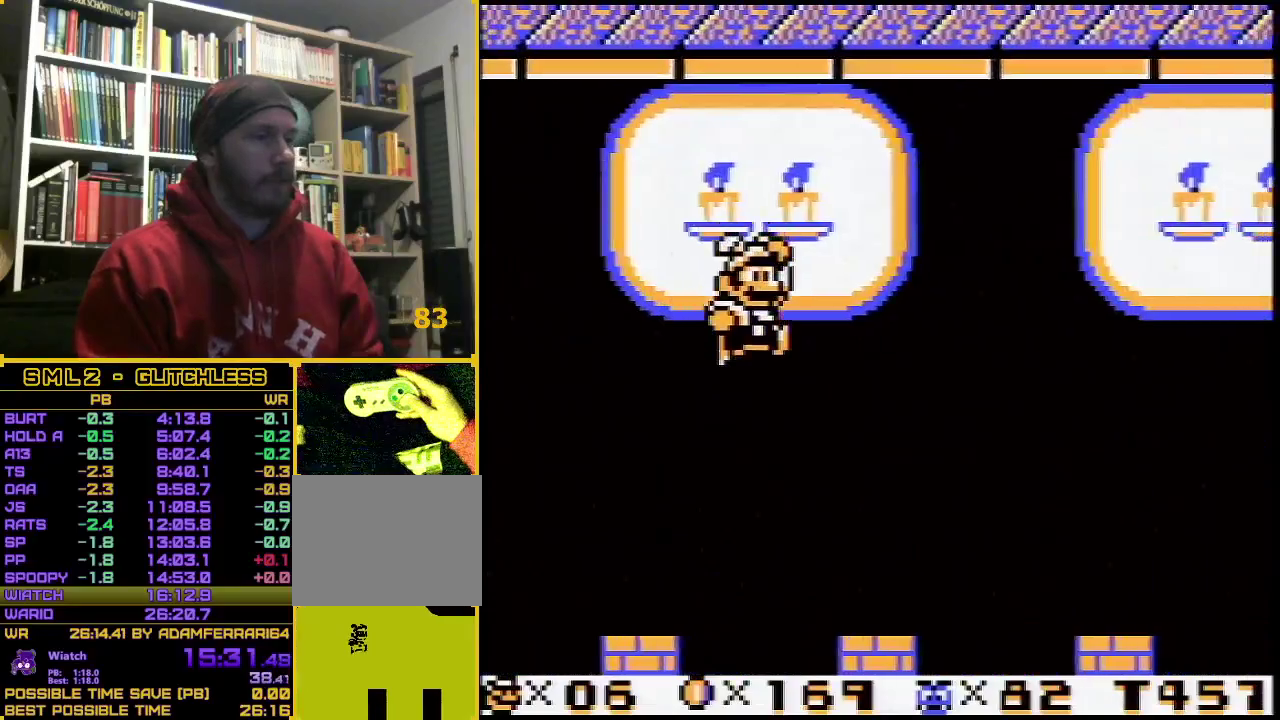
{"buttons": ["A"], "events": []}
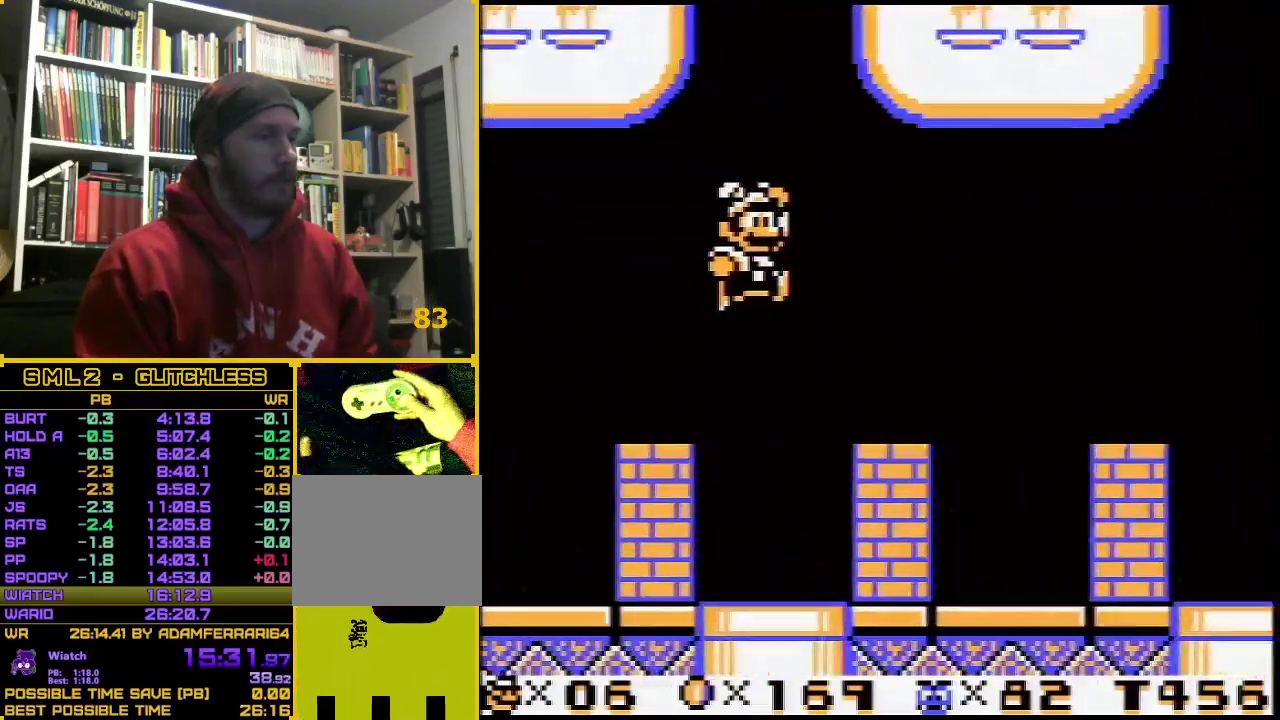
{"buttons": ["A"], "events": []}
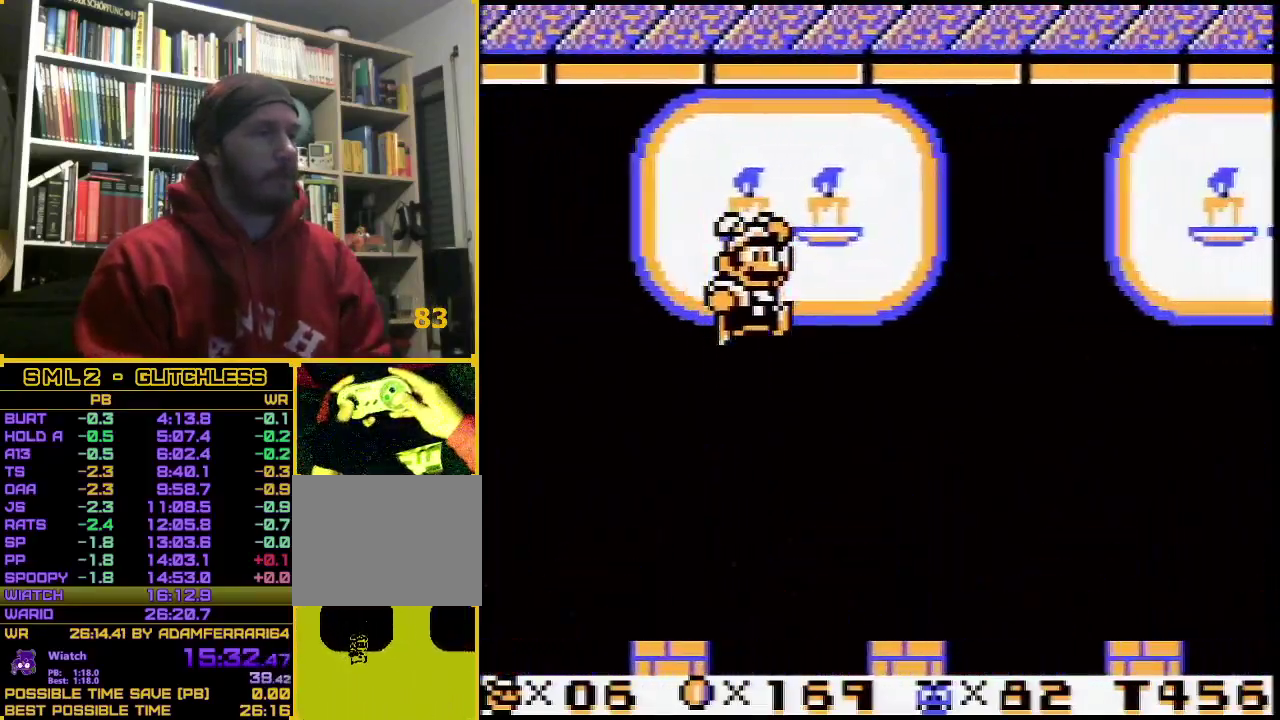
{"buttons": ["A"], "events": []}
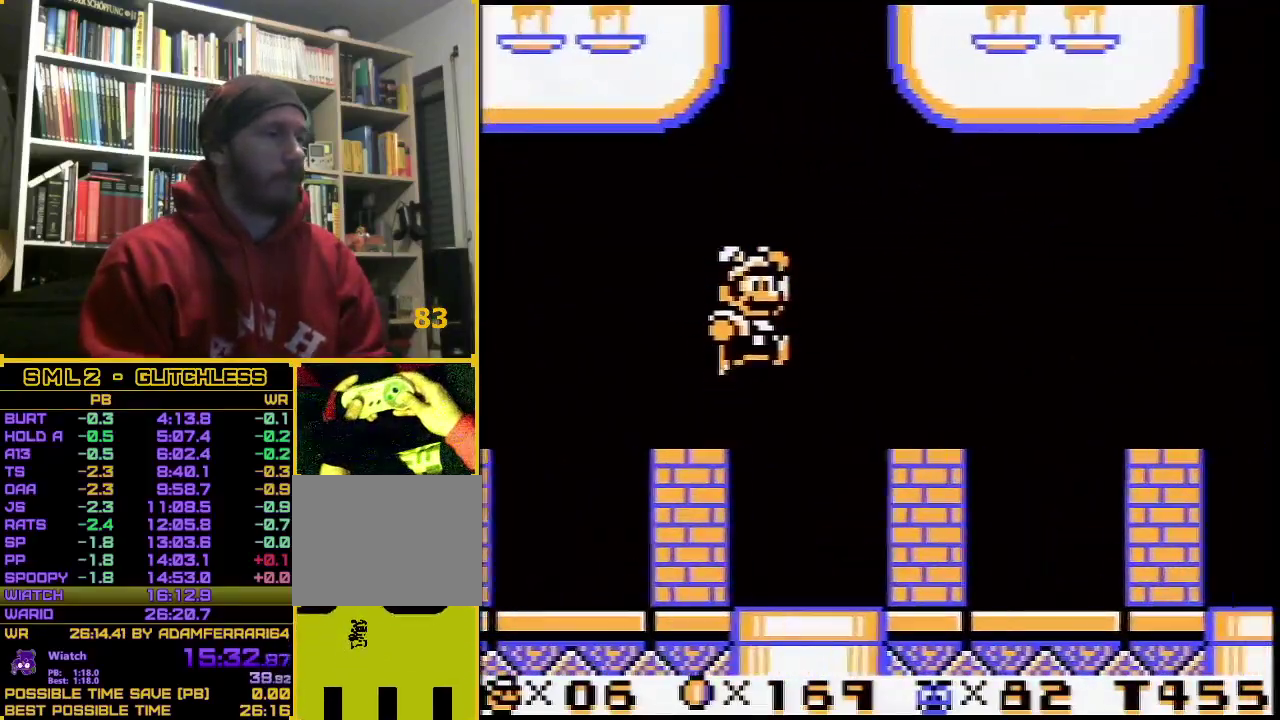
{"buttons": ["A"], "events": []}
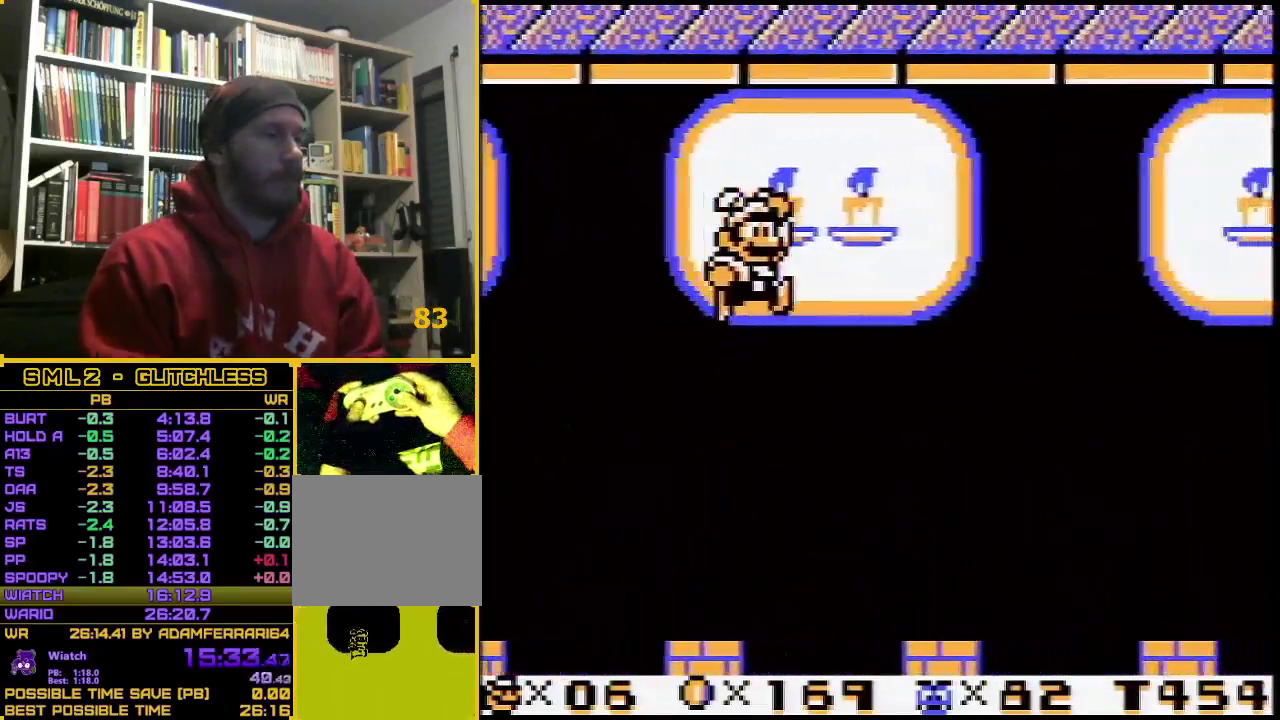
{"buttons": ["A"], "events": []}
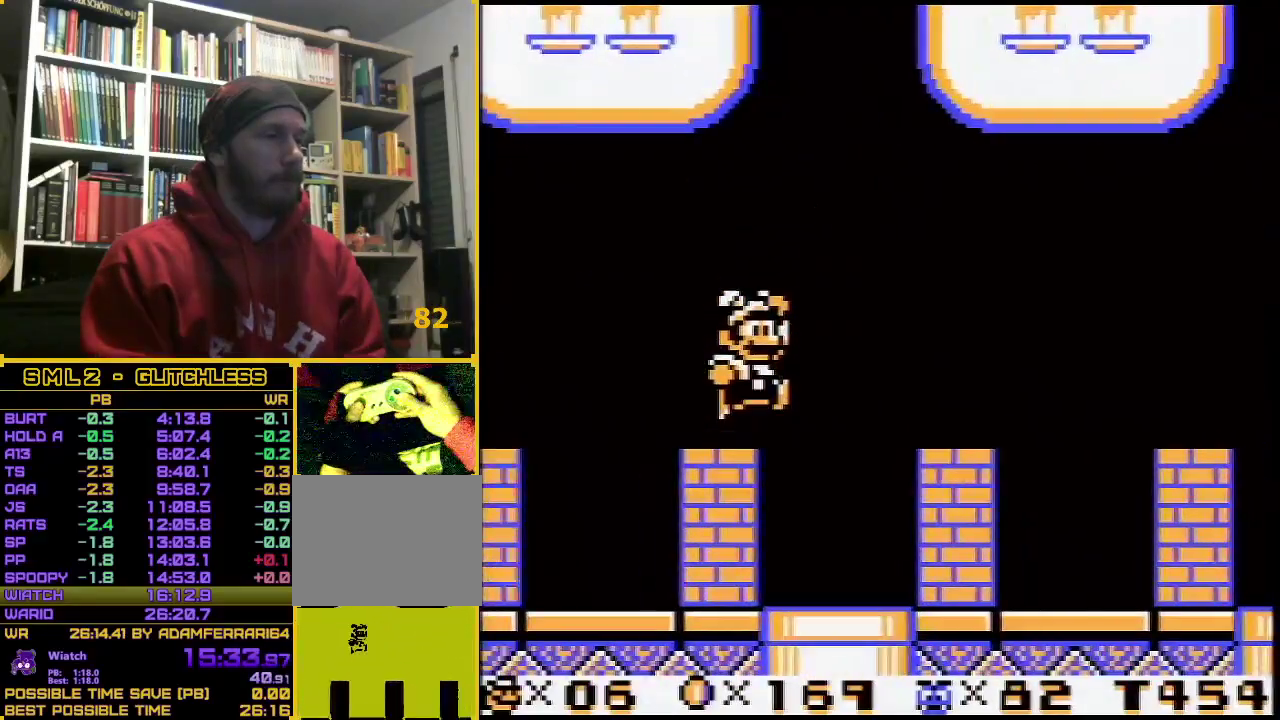
{"buttons": ["A"], "events": []}
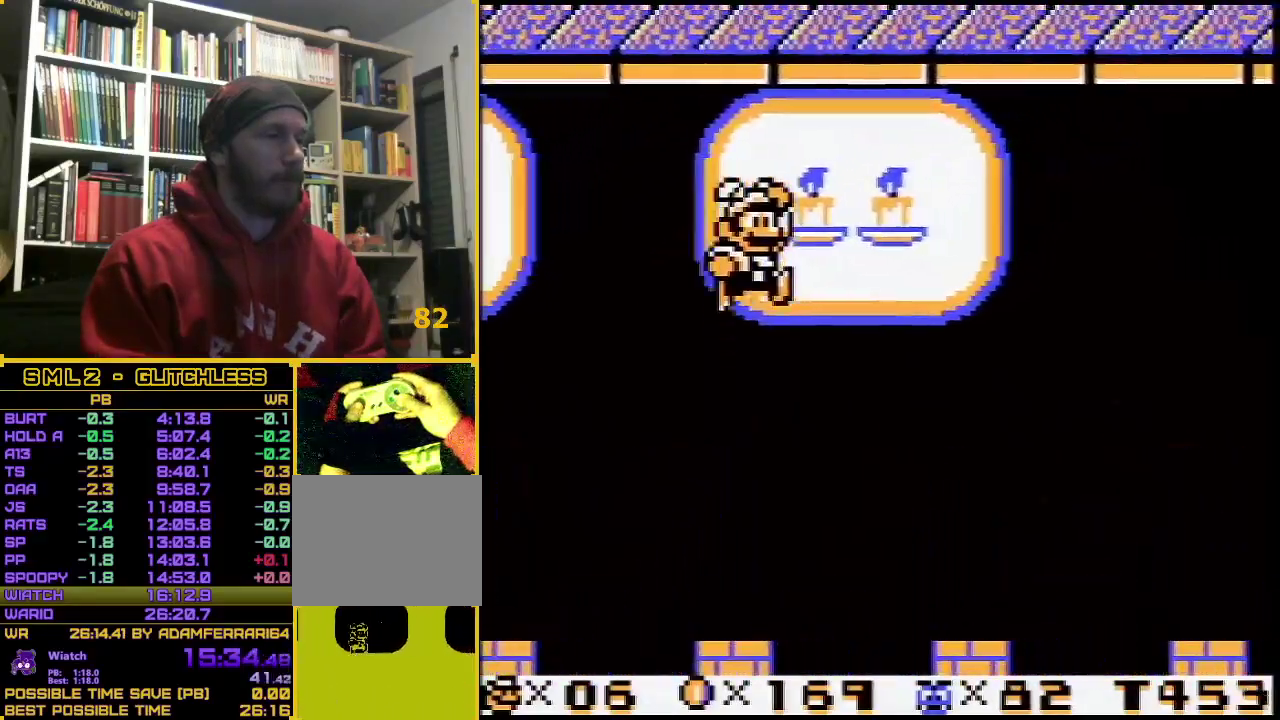
{"buttons": ["A"], "events": []}
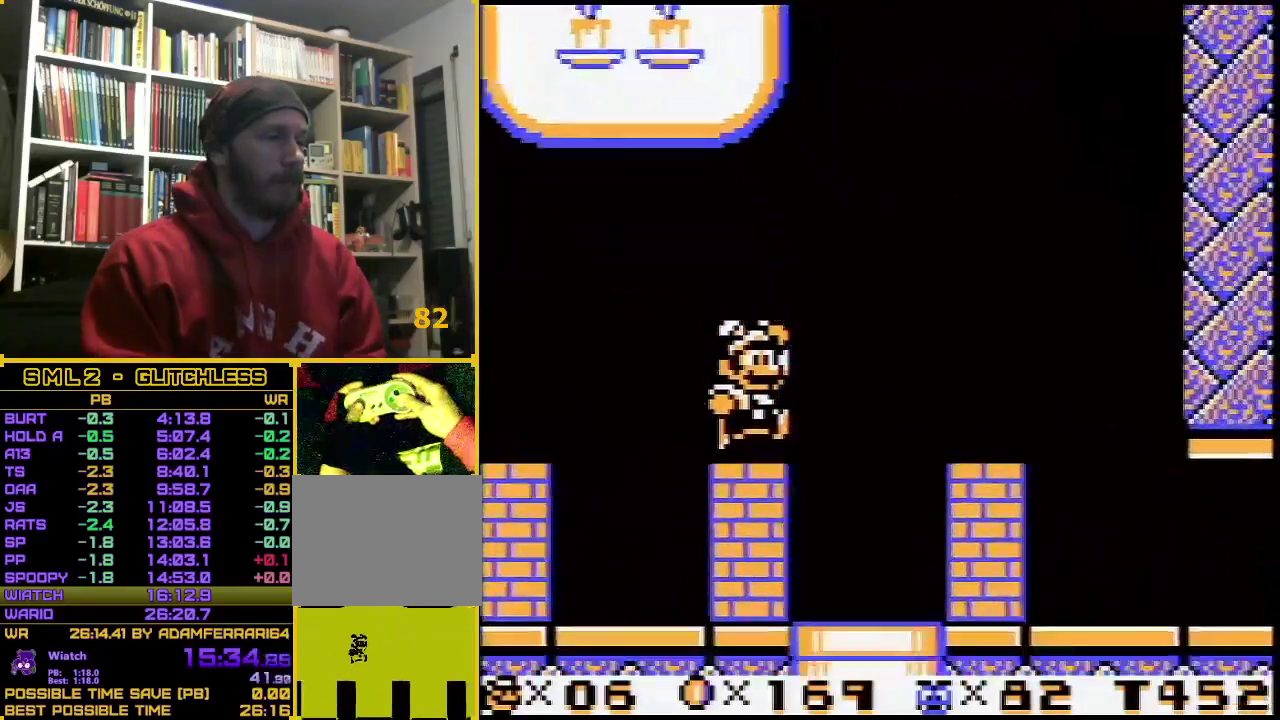
{"buttons": ["B", "DPAD_RIGHT"], "events": [[150, "DPAD_RIGHT", "down"], [183, "A", "up"], [350, "B", "down"]]}
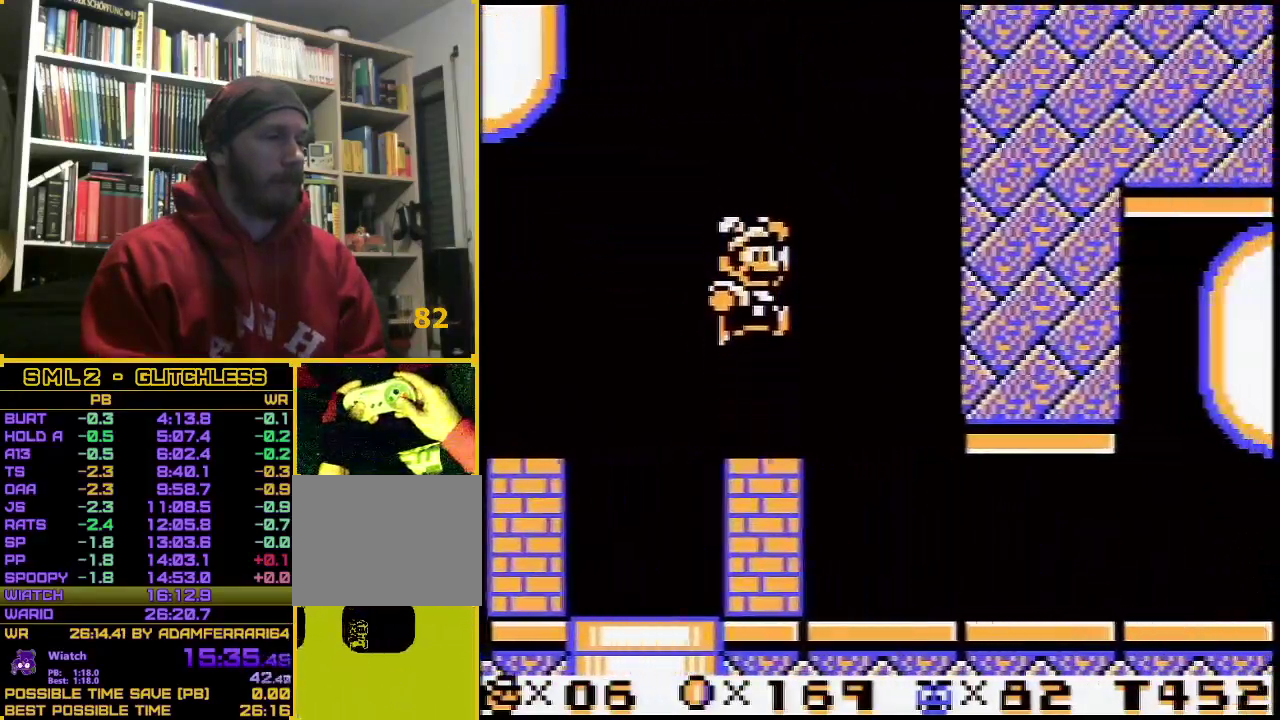
{"buttons": ["B", "DPAD_RIGHT"], "events": []}
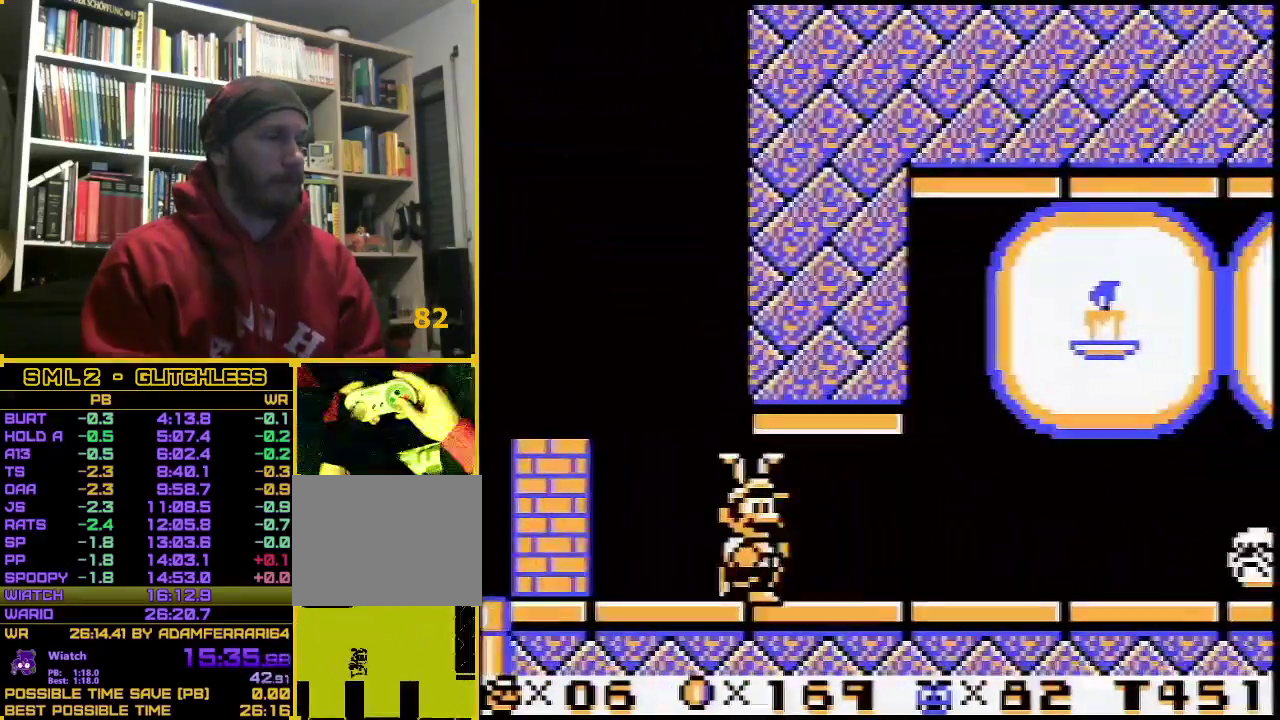
{"buttons": ["A", "B", "DPAD_RIGHT"], "events": [[383, "A", "down"]]}
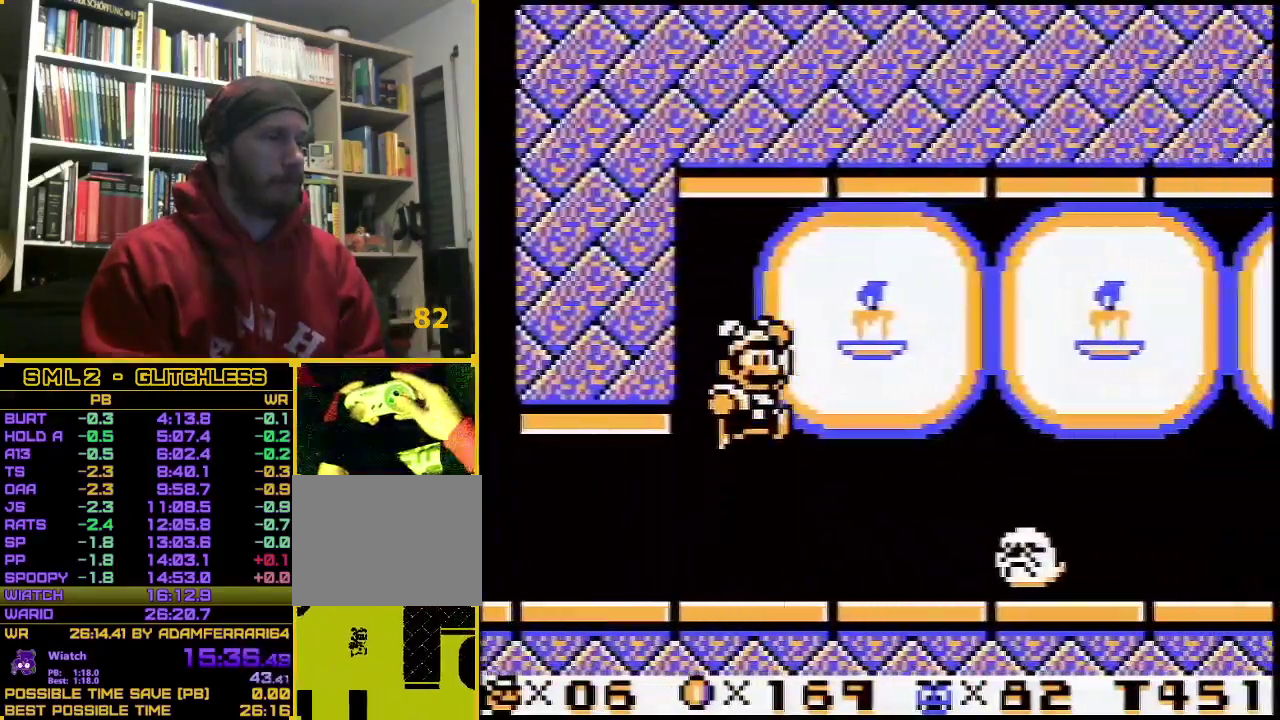
{"buttons": ["A", "DPAD_RIGHT"], "events": [[67, "A", "up"], [83, "B", "up"], [200, "A", "down"], [400, "A", "up"], [467, "A", "down"]]}
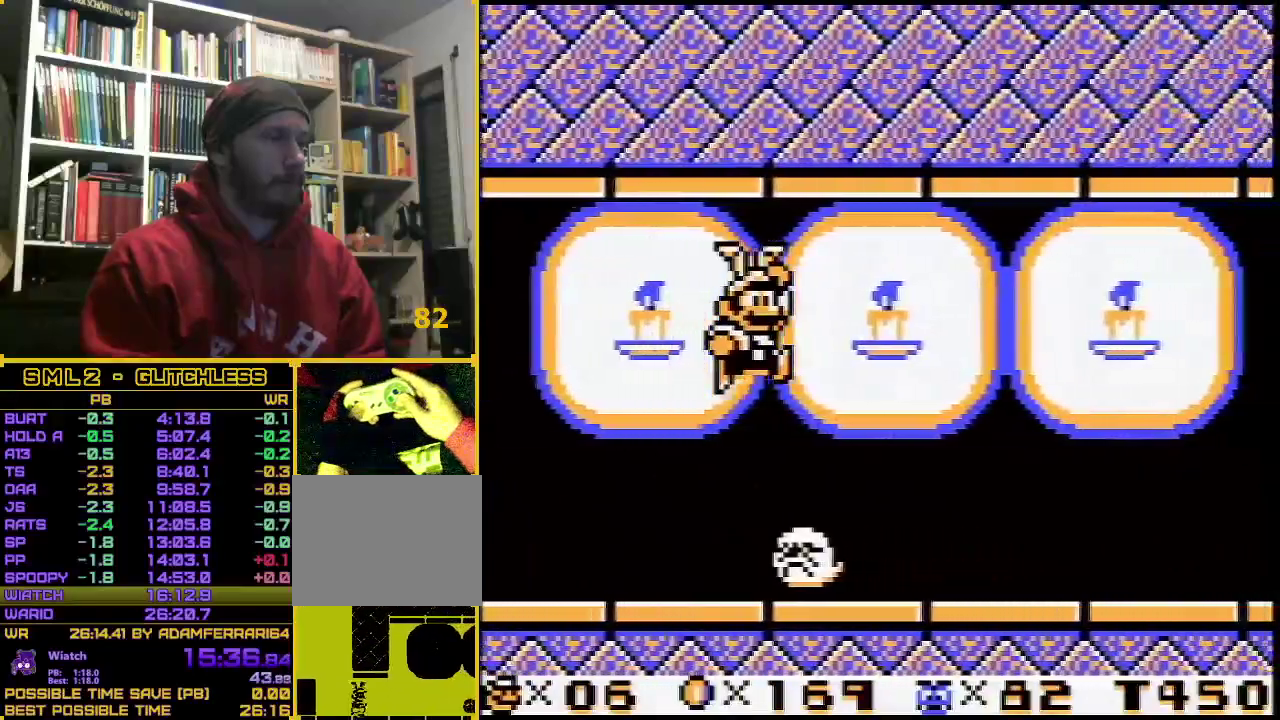
{"buttons": ["B", "DPAD_RIGHT"], "events": [[183, "A", "up"], [283, "B", "down"]]}
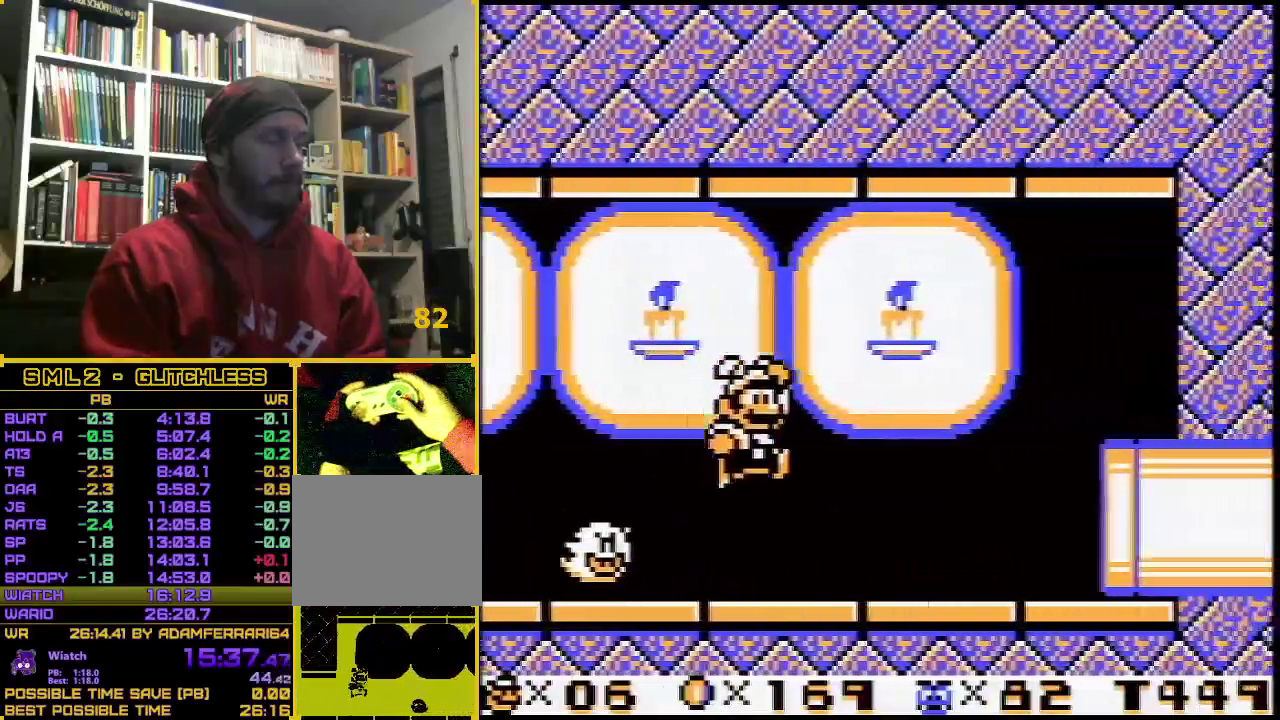
{"buttons": ["B", "DPAD_RIGHT"], "events": []}
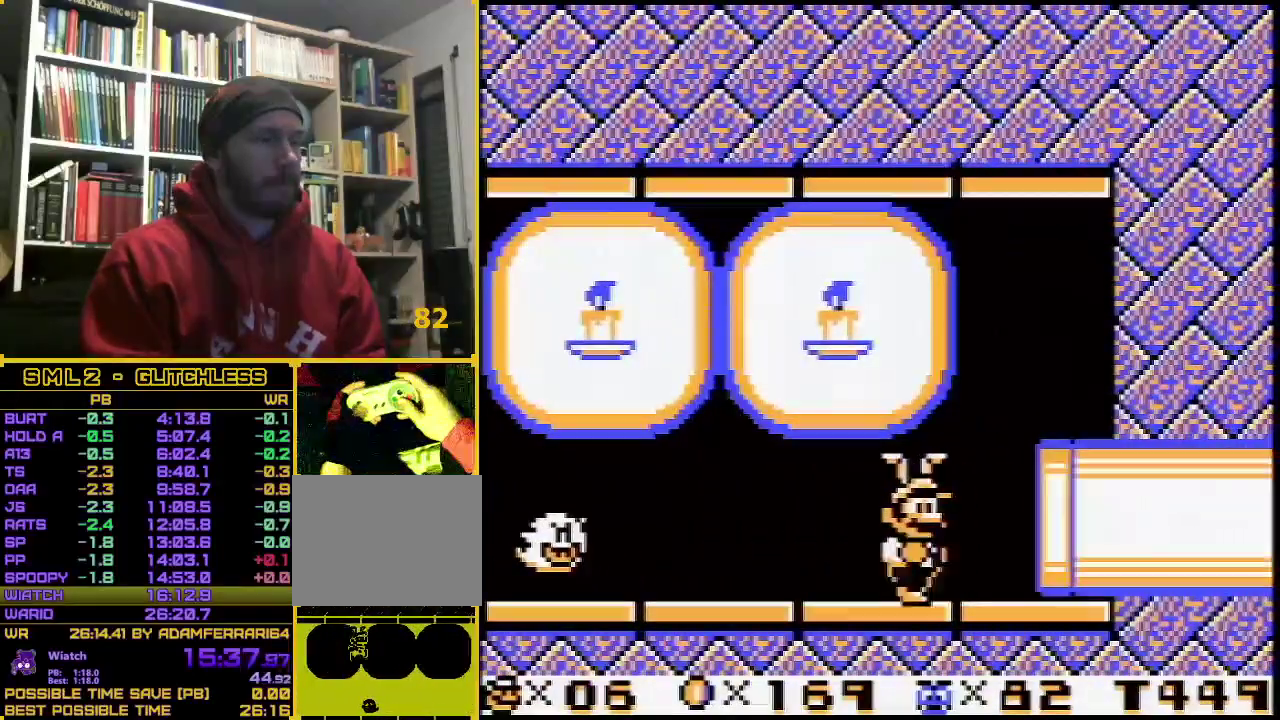
{"buttons": ["B", "DPAD_RIGHT"], "events": []}
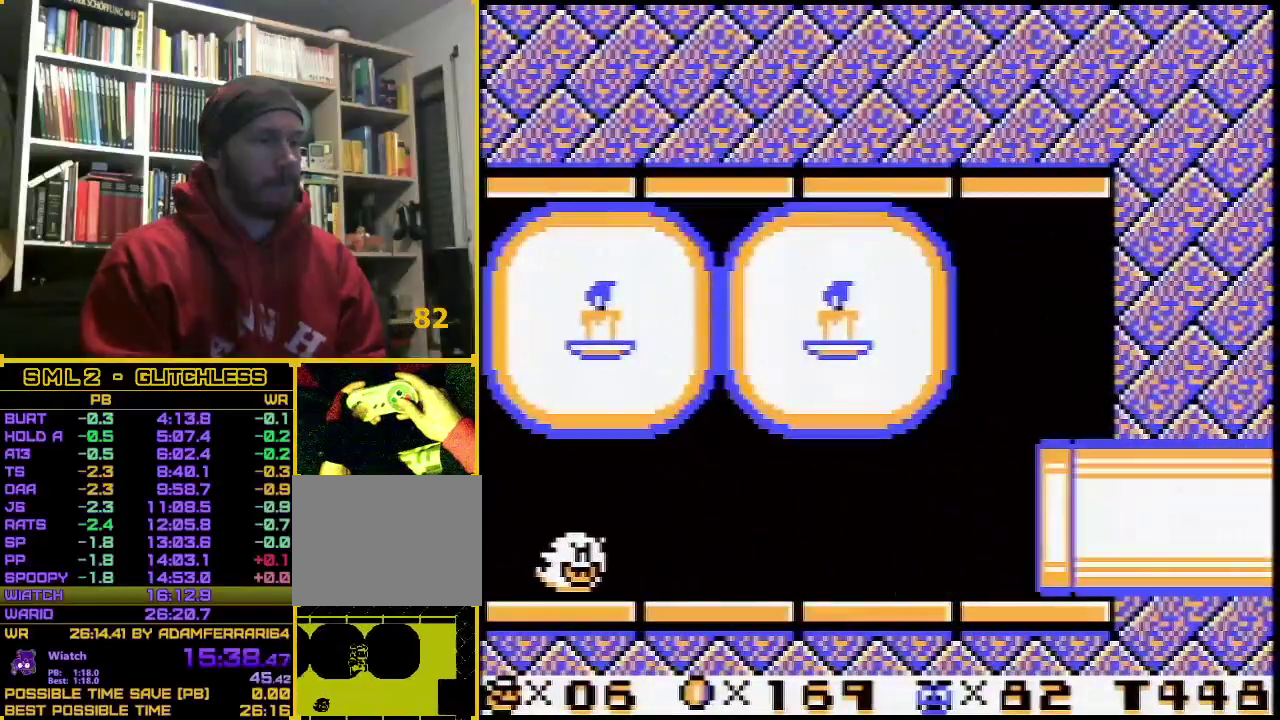
{"buttons": [], "events": [[217, "B", "up"], [217, "DPAD_RIGHT", "up"]]}
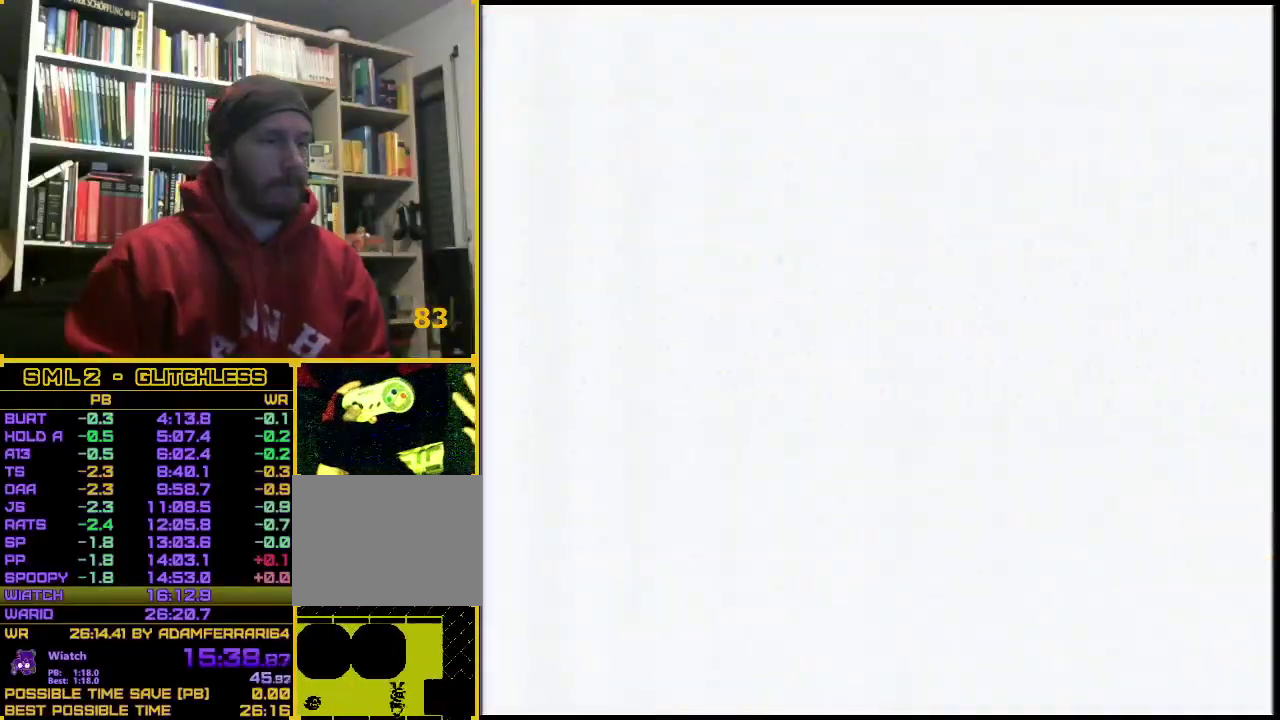
{"buttons": [], "events": []}
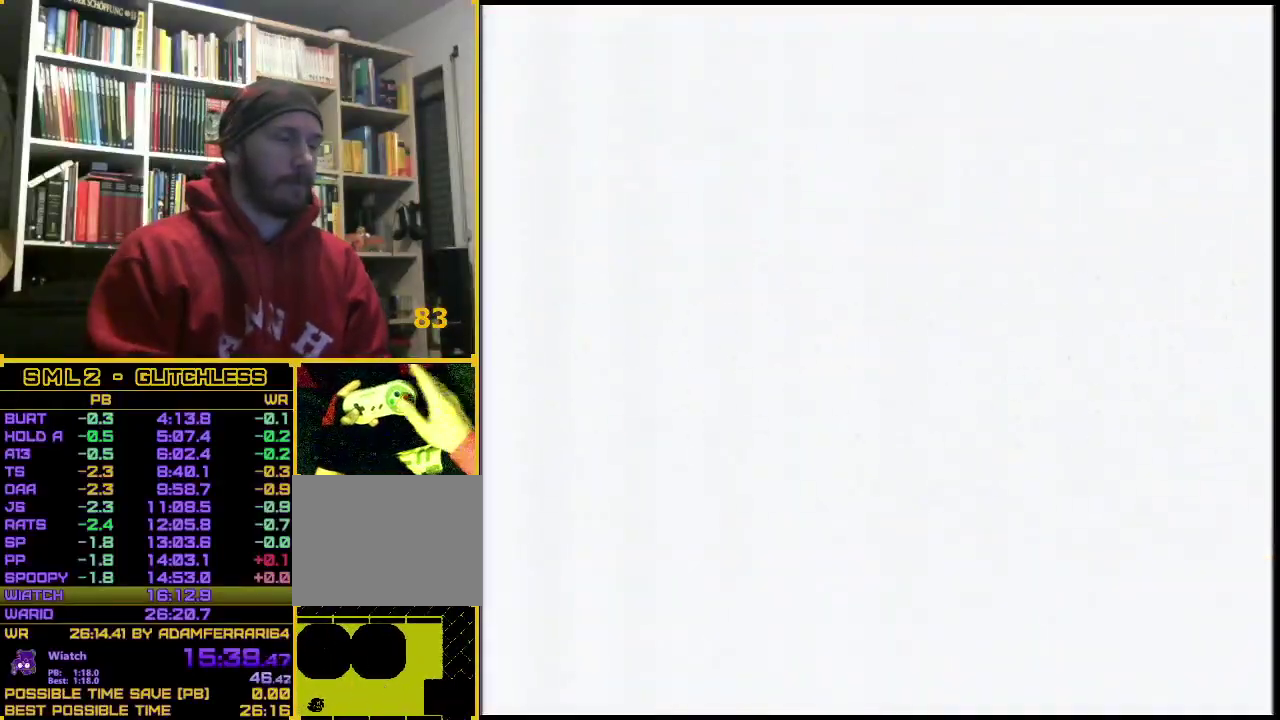
{"buttons": ["A", "DPAD_LEFT"], "events": [[233, "A", "down"], [233, "DPAD_LEFT", "down"]]}
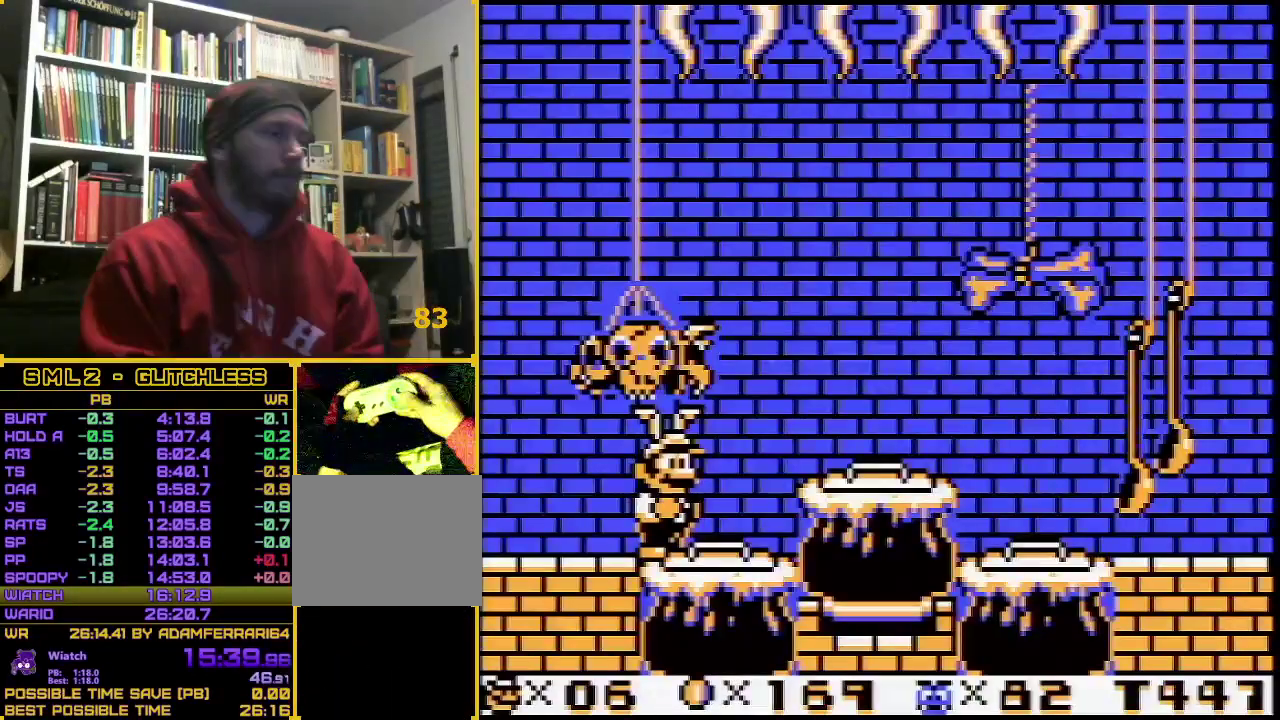
{"buttons": ["A", "DPAD_LEFT"], "events": []}
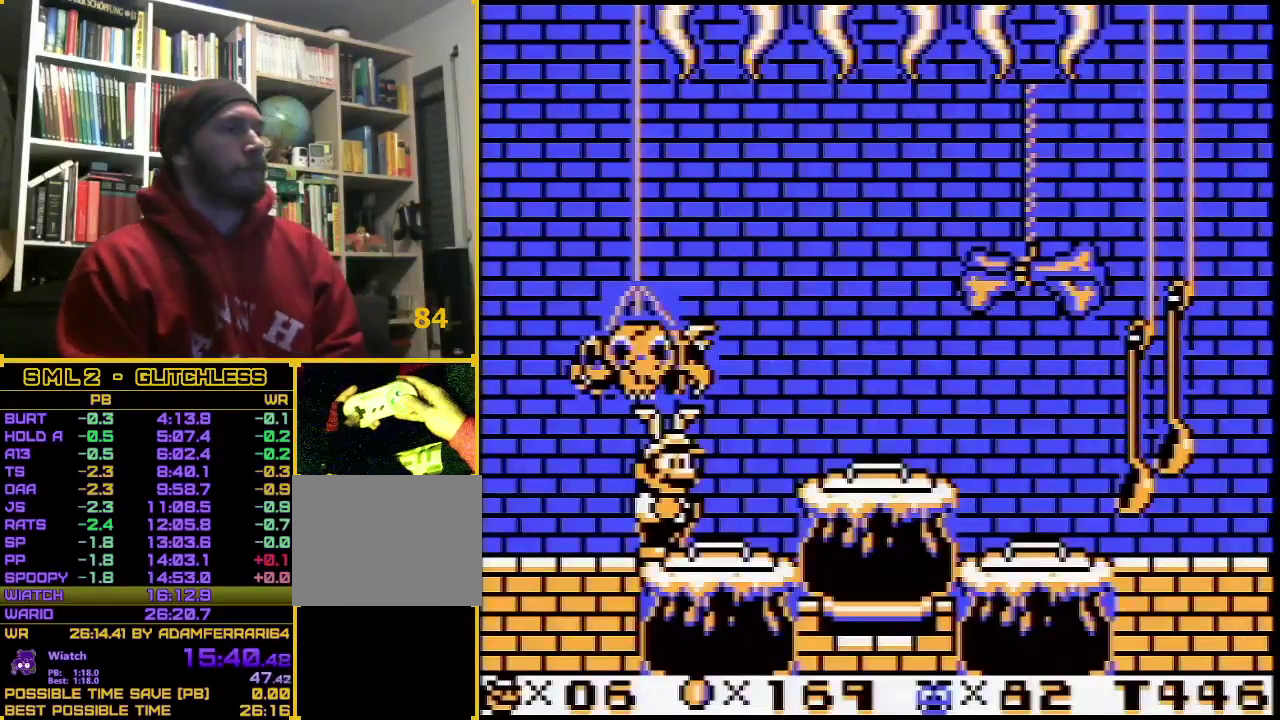
{"buttons": ["A", "DPAD_LEFT"], "events": []}
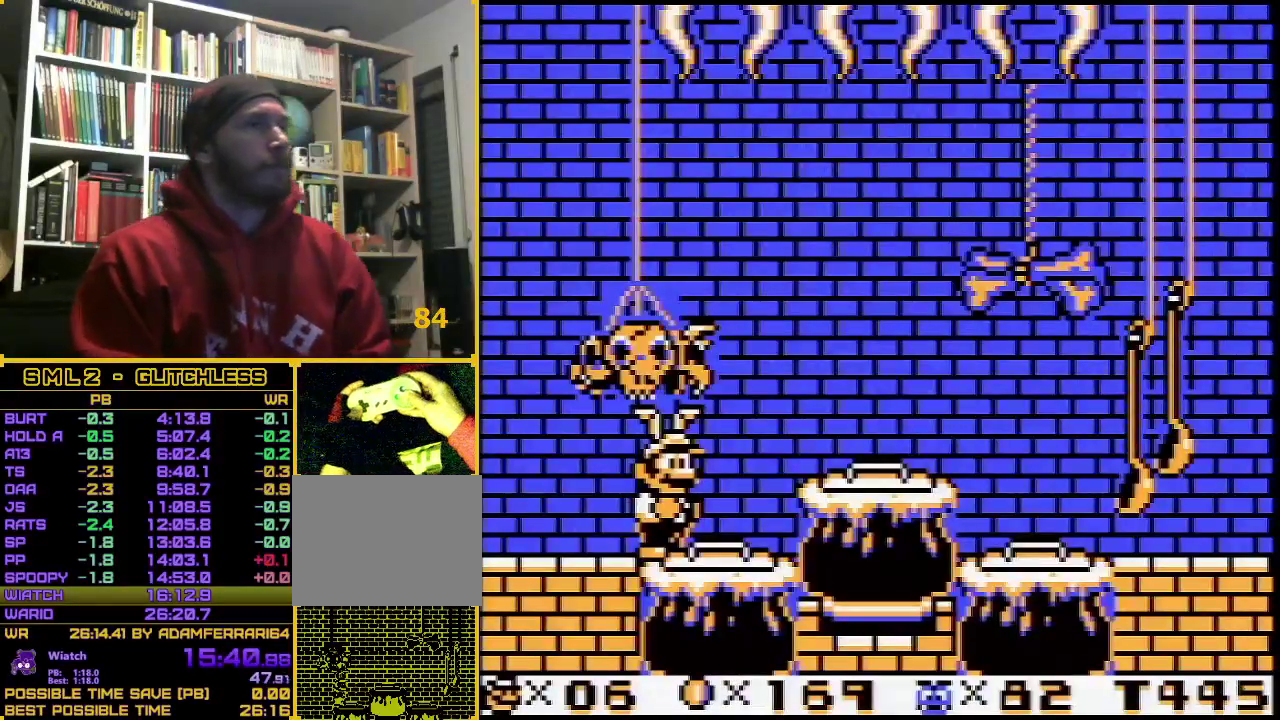
{"buttons": ["A", "DPAD_LEFT"], "events": []}
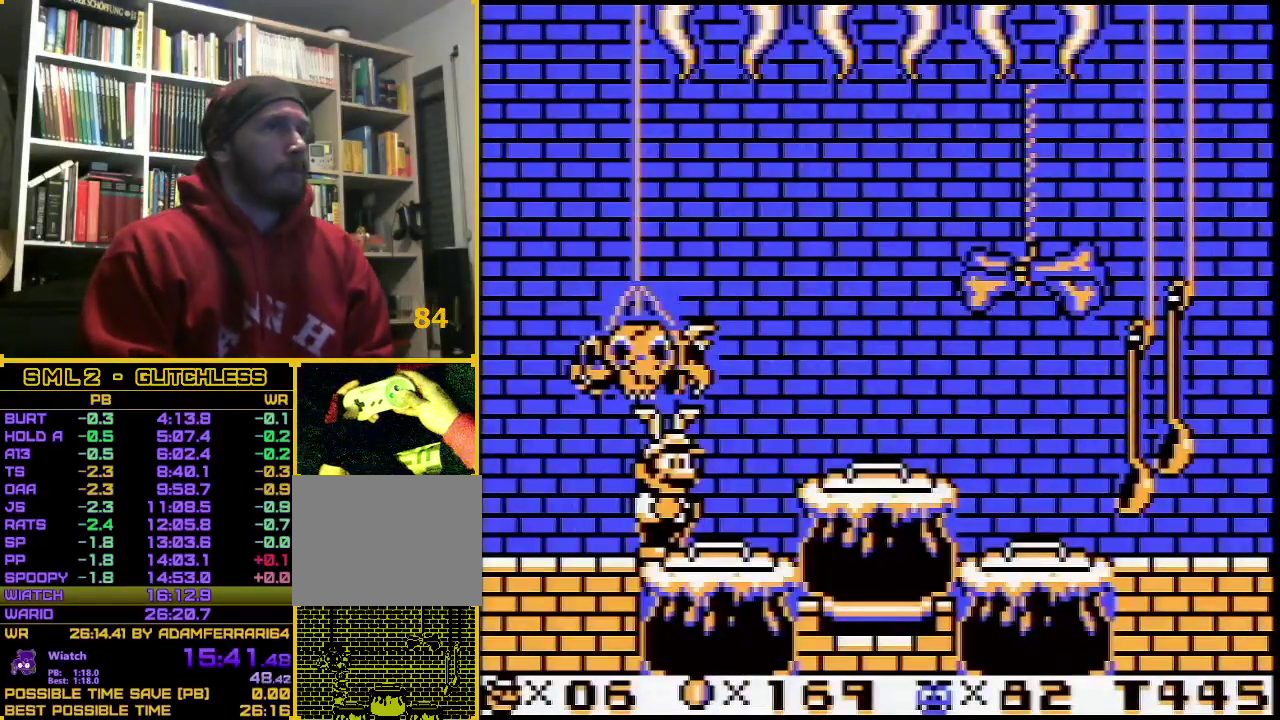
{"buttons": ["A", "DPAD_LEFT"], "events": []}
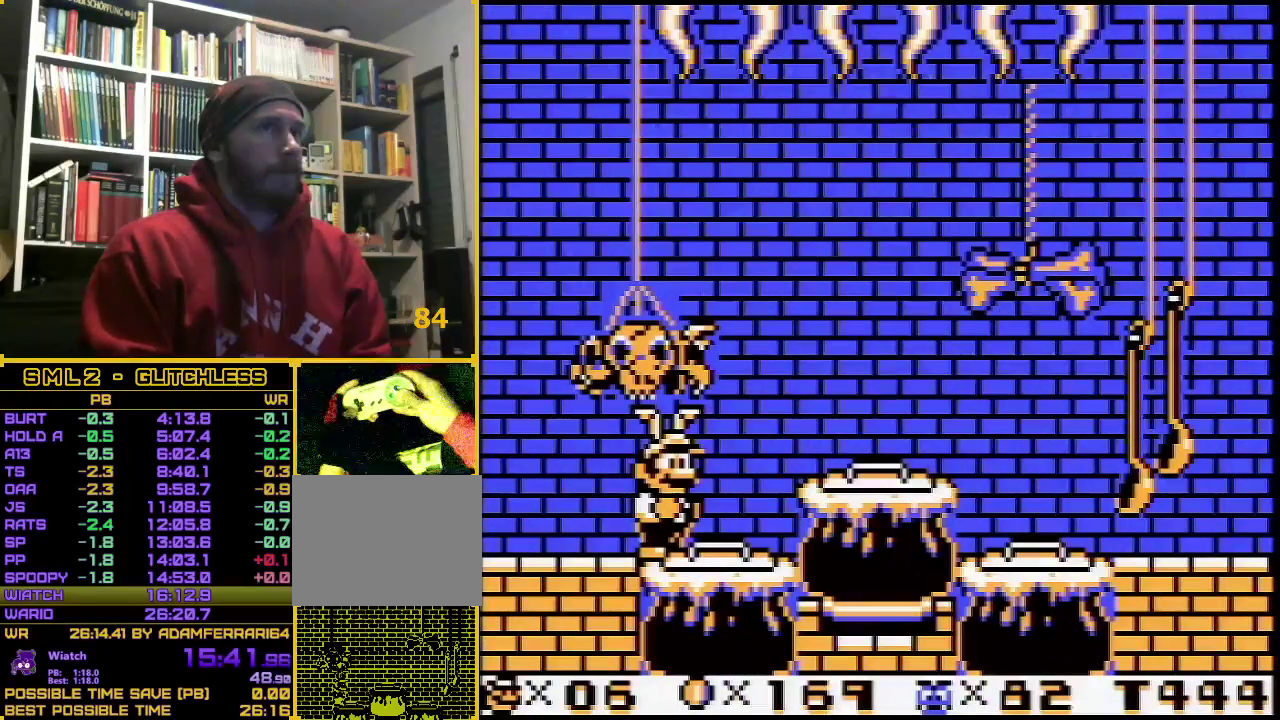
{"buttons": ["A", "DPAD_LEFT"], "events": []}
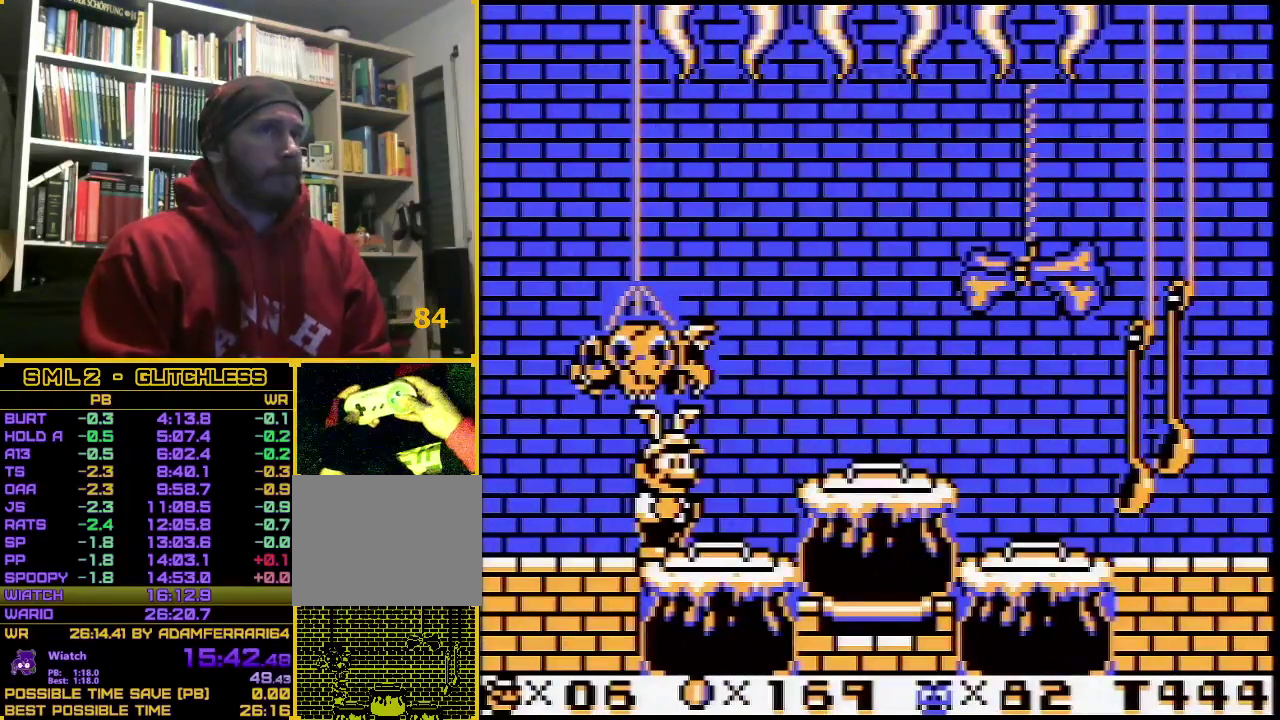
{"buttons": ["A", "DPAD_LEFT"], "events": []}
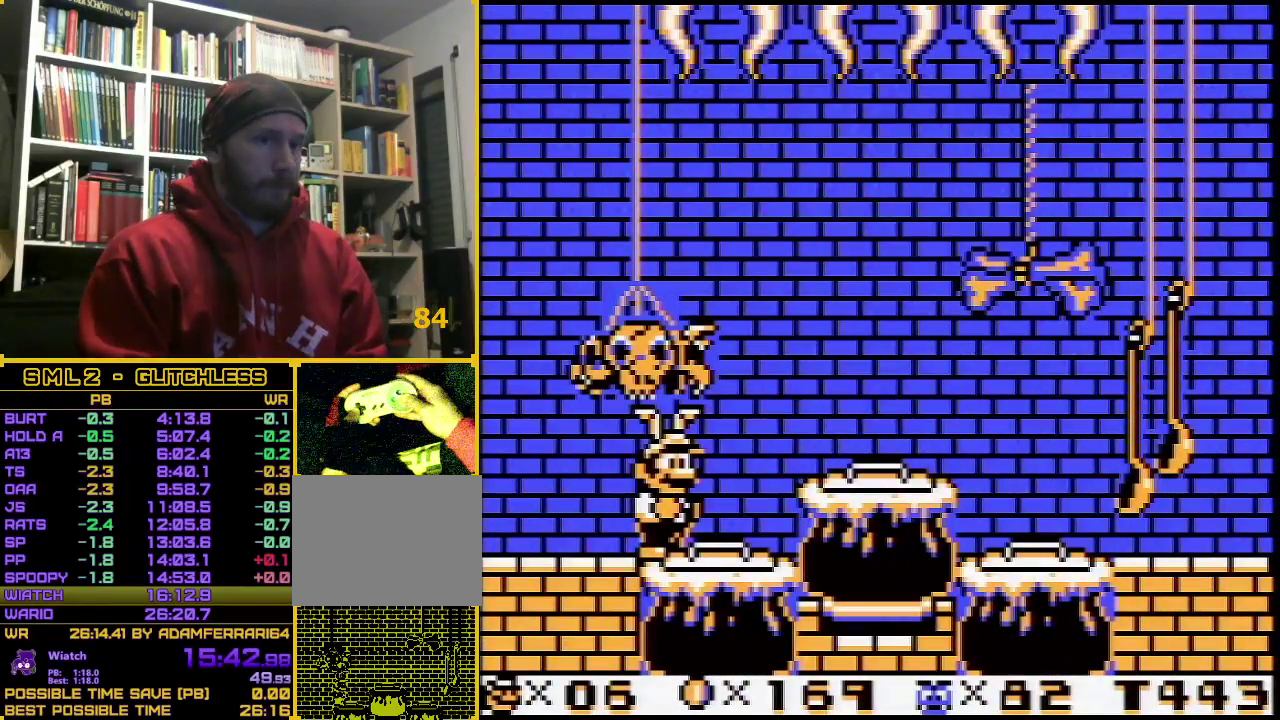
{"buttons": ["A", "DPAD_LEFT"], "events": []}